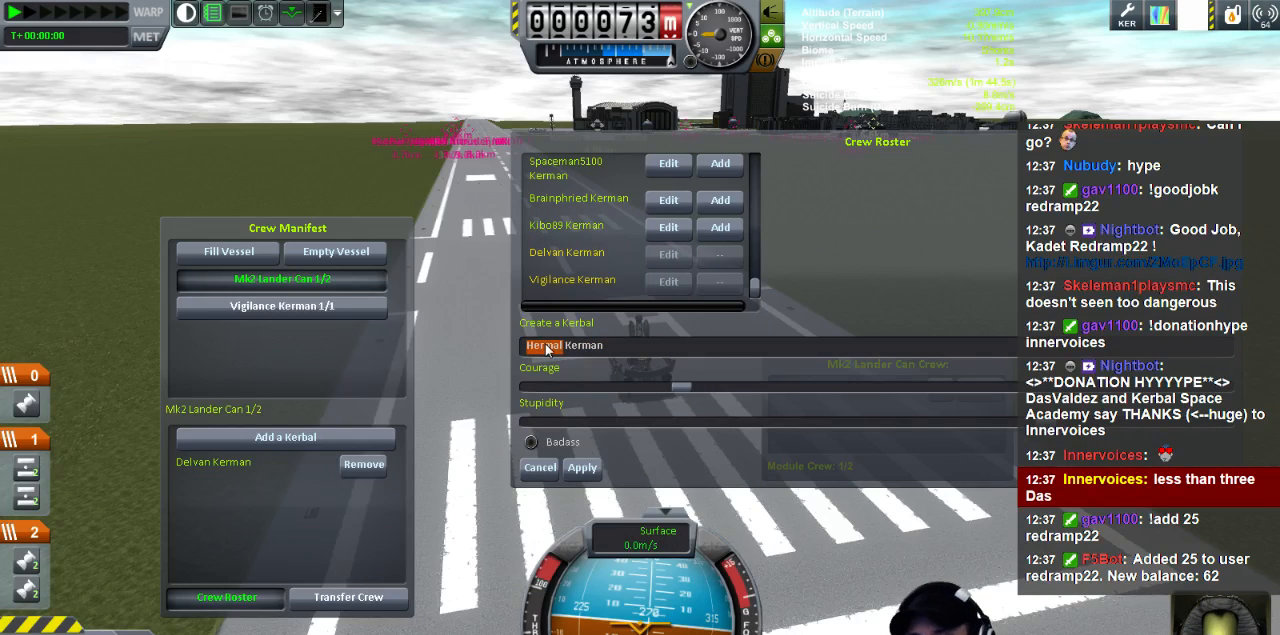
Gameplay with keyboard; each line is a JSON object with the keys held at the frame after it. "events" lists presses ("down") and releases ("up") of "a", "d", "e", "h", "i", "j", "k", "l", "n", "q", "s" and "w" between this image and that frame as [ms after this image, input, new state], when the widget could be followed in between. No other keys are recorded. Mouse input is not recorded.
{"keys": ["n"], "events": [[320, "i", "down"], [360, "i", "up"], [440, "n", "down"]]}
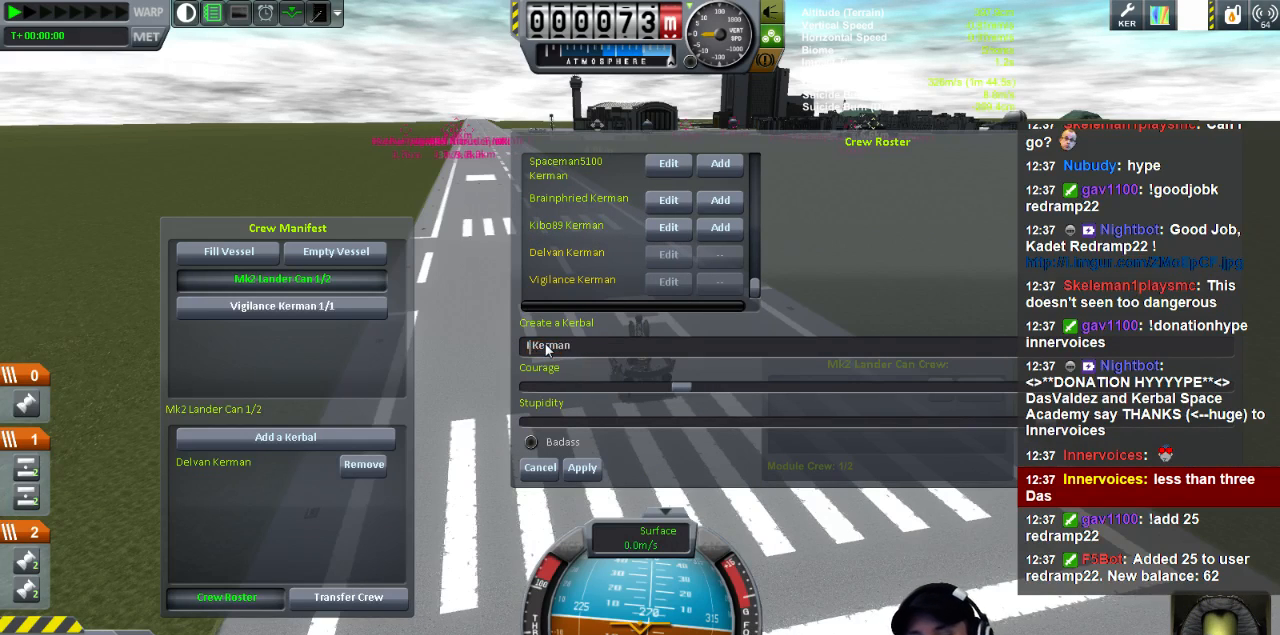
{"keys": [], "events": [[40, "n", "up"], [80, "n", "down"], [160, "e", "down"], [160, "n", "up"], [240, "e", "up"]]}
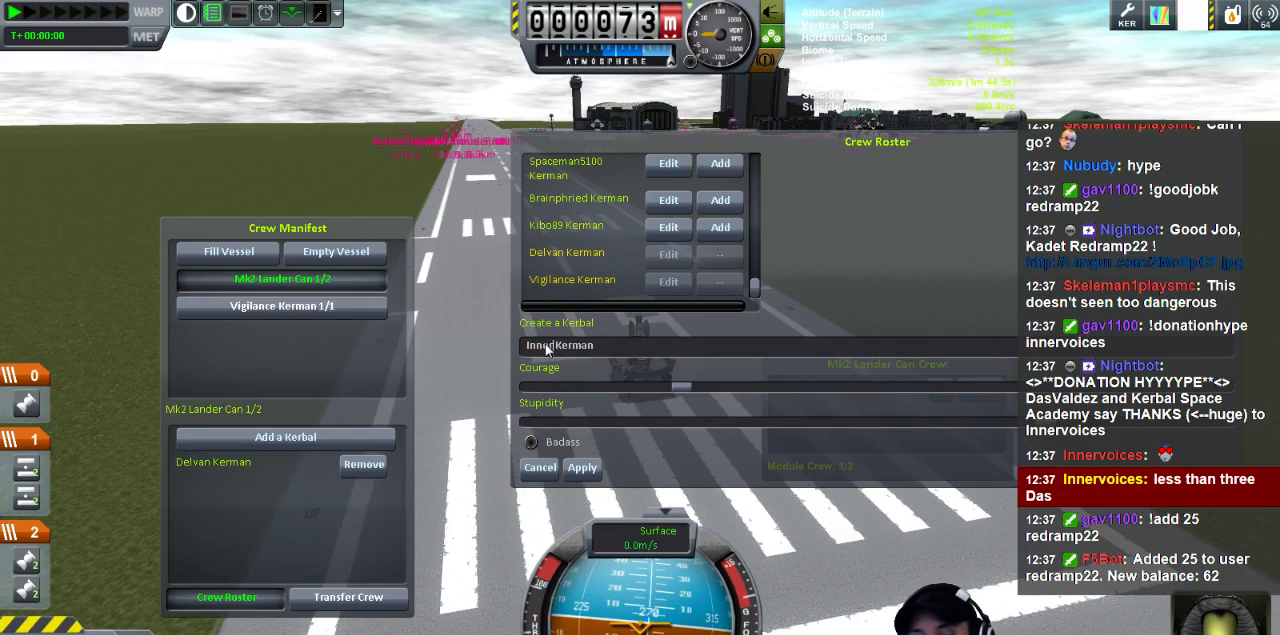
{"keys": [], "events": [[360, "i", "down"], [400, "i", "up"]]}
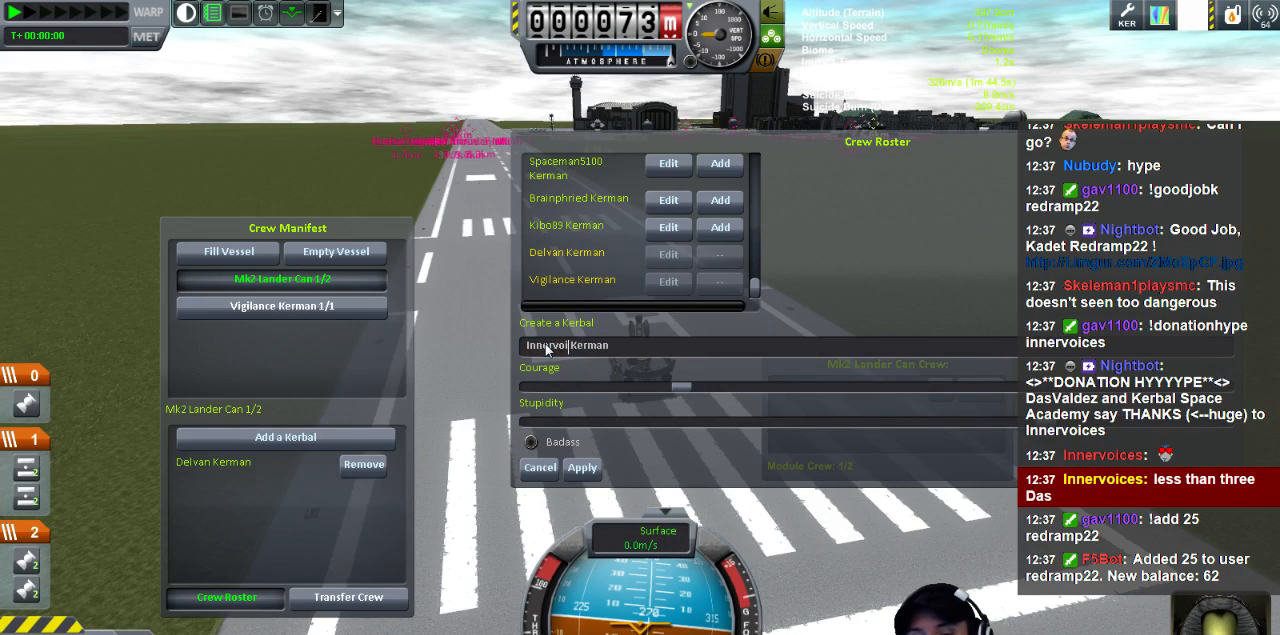
{"keys": [], "events": [[120, "e", "down"], [200, "e", "up"], [240, "s", "down"], [320, "s", "up"]]}